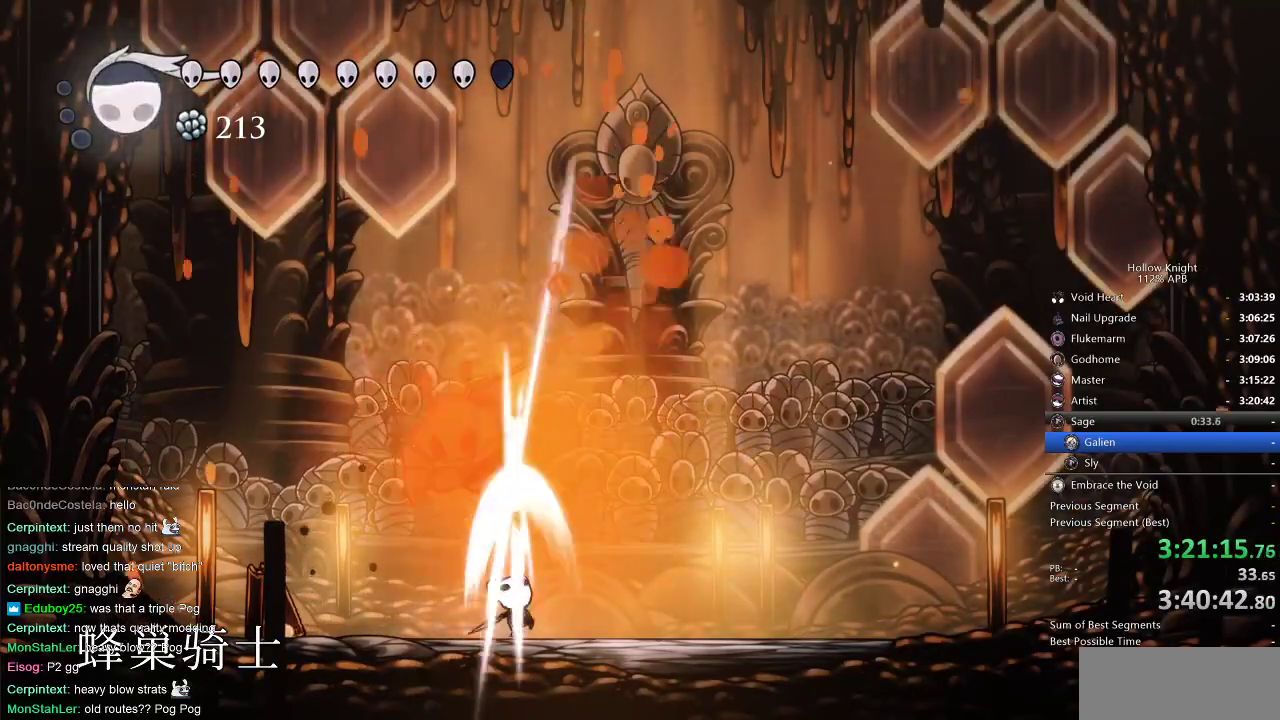
Gameplay with keyboard; each line is a JSON object with the keys held at the frame after it. "events" lists presses ("down") and releases ("up") of "cdash", "dash", "dnail", "down", "heal", "inv", "jump", "left", "nail", "right", "spell" and "up" between this image and that frame as [ms after this image, input, new state], when the widget could be followed in between. No other keys are recorded. Mouse input is not recorded. Key names are as the overlay labels them; some are game actions (e.g. jump) rather than physical keys.
{"keys": ["left", "up"], "events": [[50, "nail", "up"], [233, "left", "down"]]}
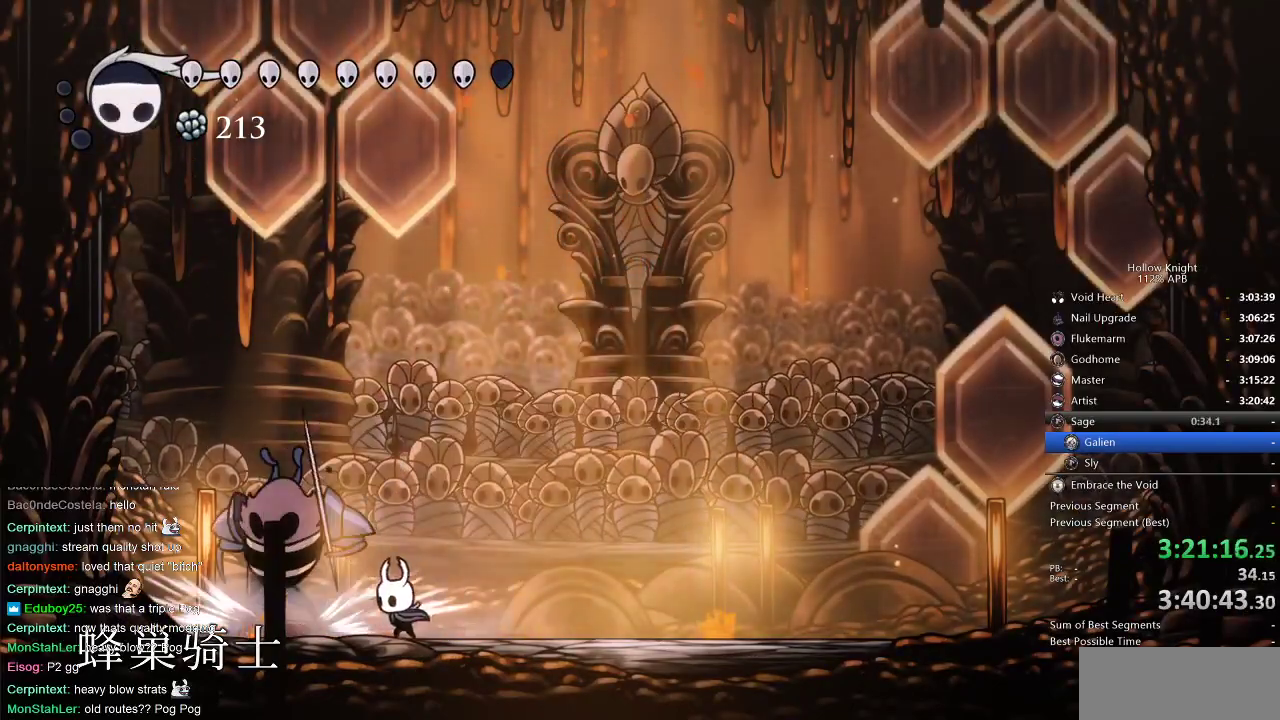
{"keys": ["up"], "events": [[117, "nail", "down"], [167, "left", "up"], [200, "nail", "up"], [333, "nail", "down"], [467, "nail", "up"]]}
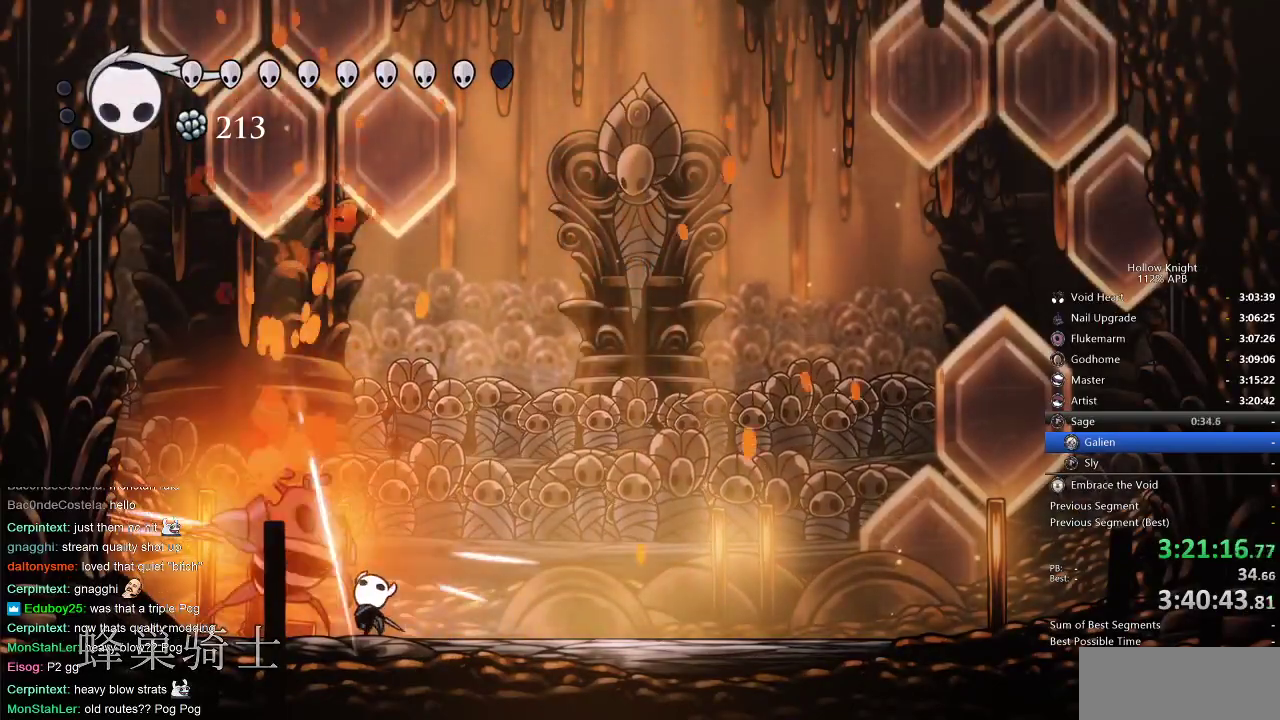
{"keys": ["right"], "events": [[100, "nail", "down"], [167, "nail", "up"], [450, "nail", "down"], [500, "nail", "up"], [500, "right", "down"], [500, "up", "up"]]}
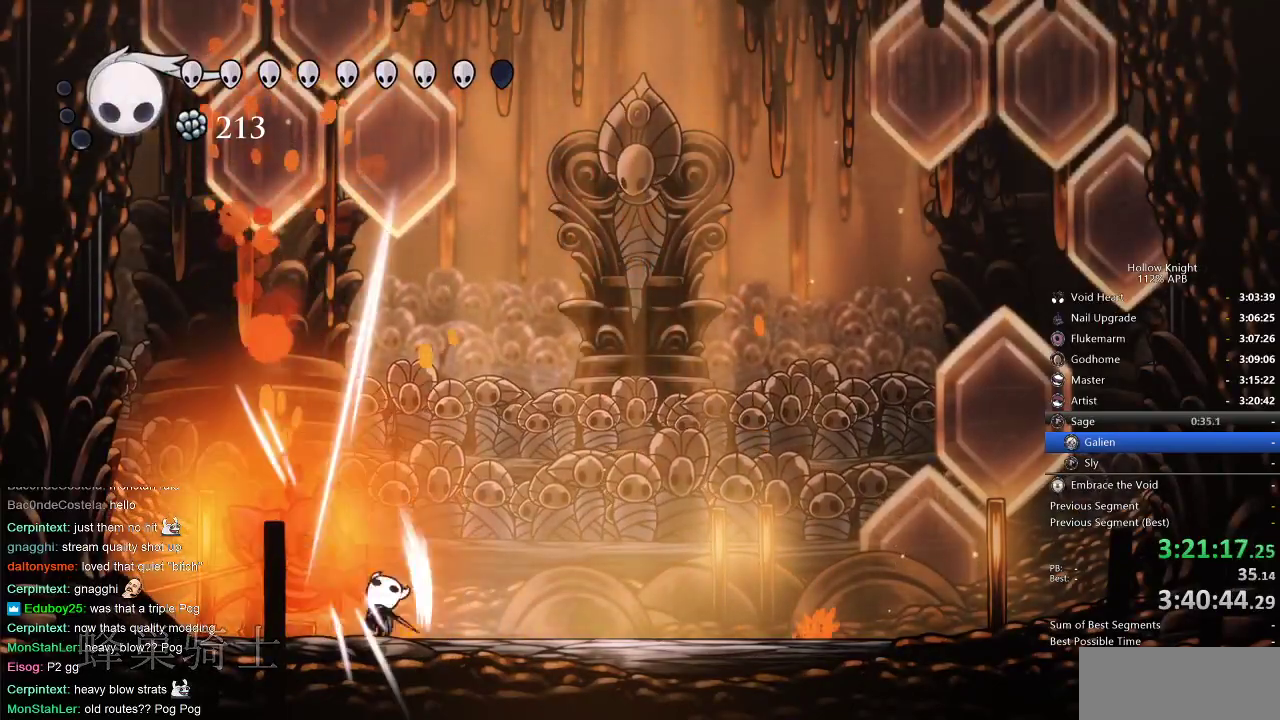
{"keys": ["right"], "events": [[50, "dash", "down"], [183, "dash", "up"]]}
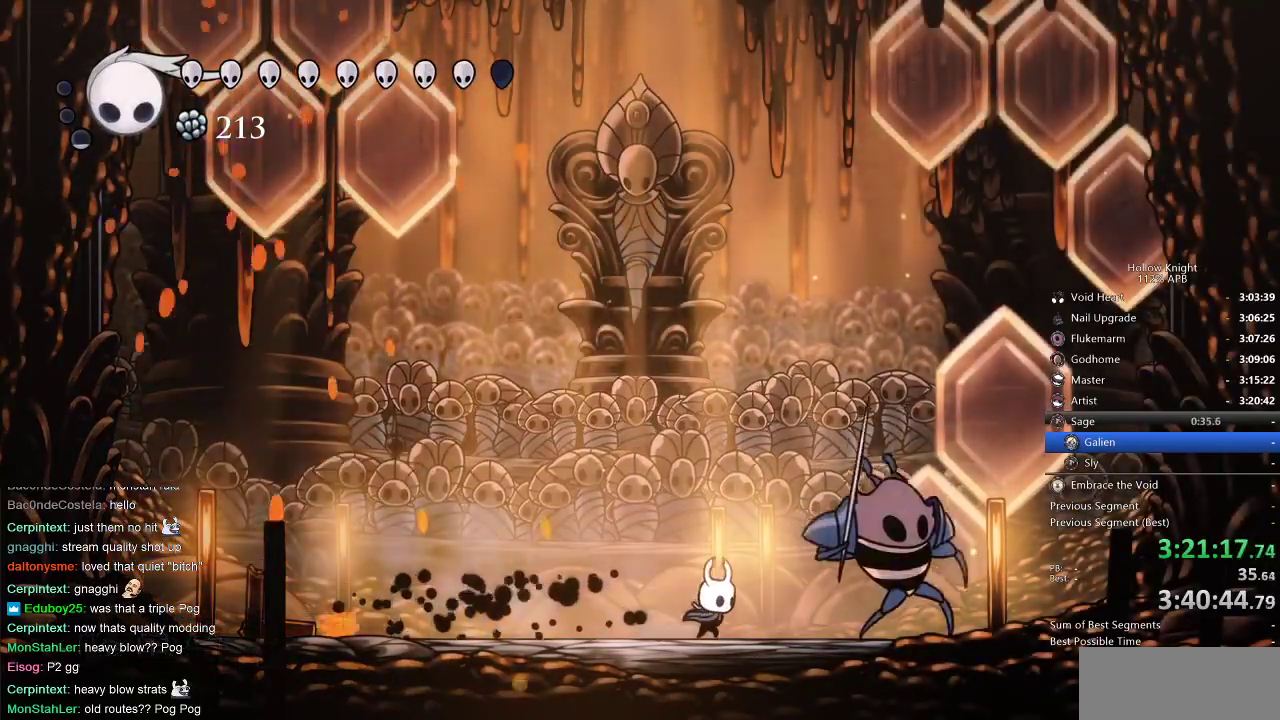
{"keys": ["up"], "events": [[50, "up", "down"], [317, "nail", "down"], [383, "nail", "up"], [383, "right", "up"]]}
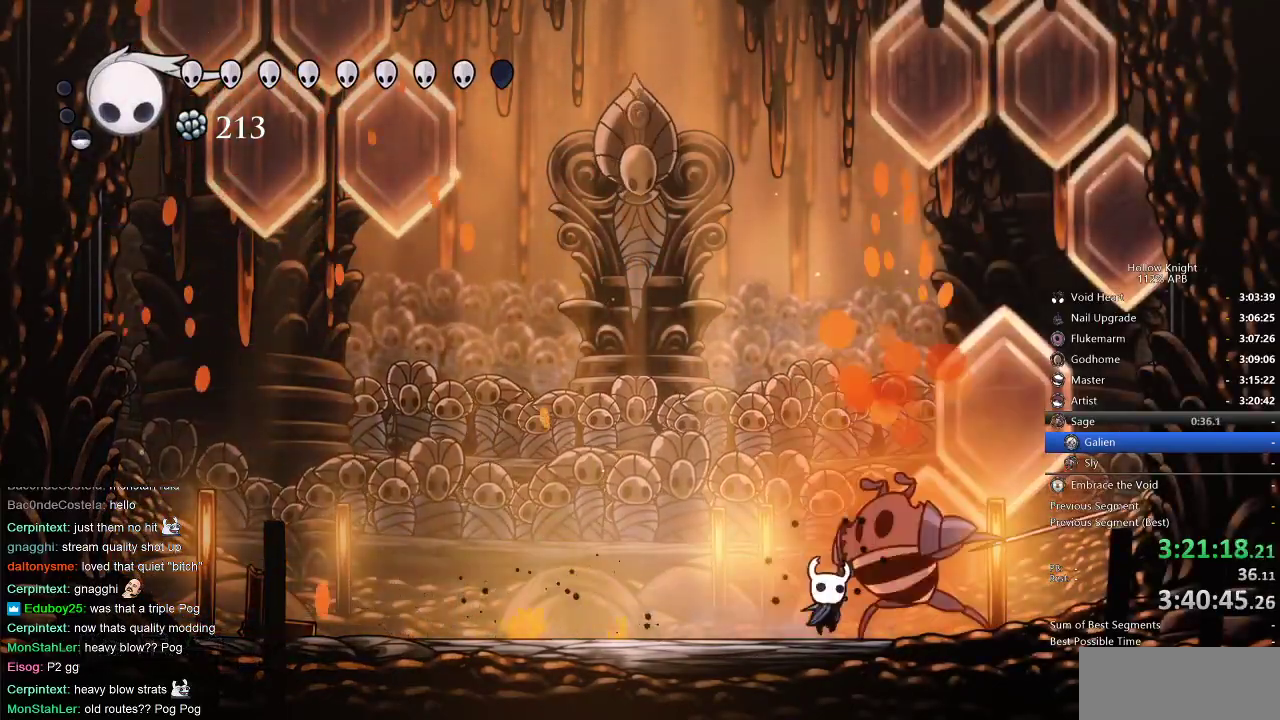
{"keys": ["dash", "jump", "left"], "events": [[83, "nail", "down"], [117, "nail", "up"], [350, "nail", "down"], [450, "left", "down"], [450, "nail", "up"], [483, "dash", "down"], [483, "jump", "down"], [483, "up", "up"]]}
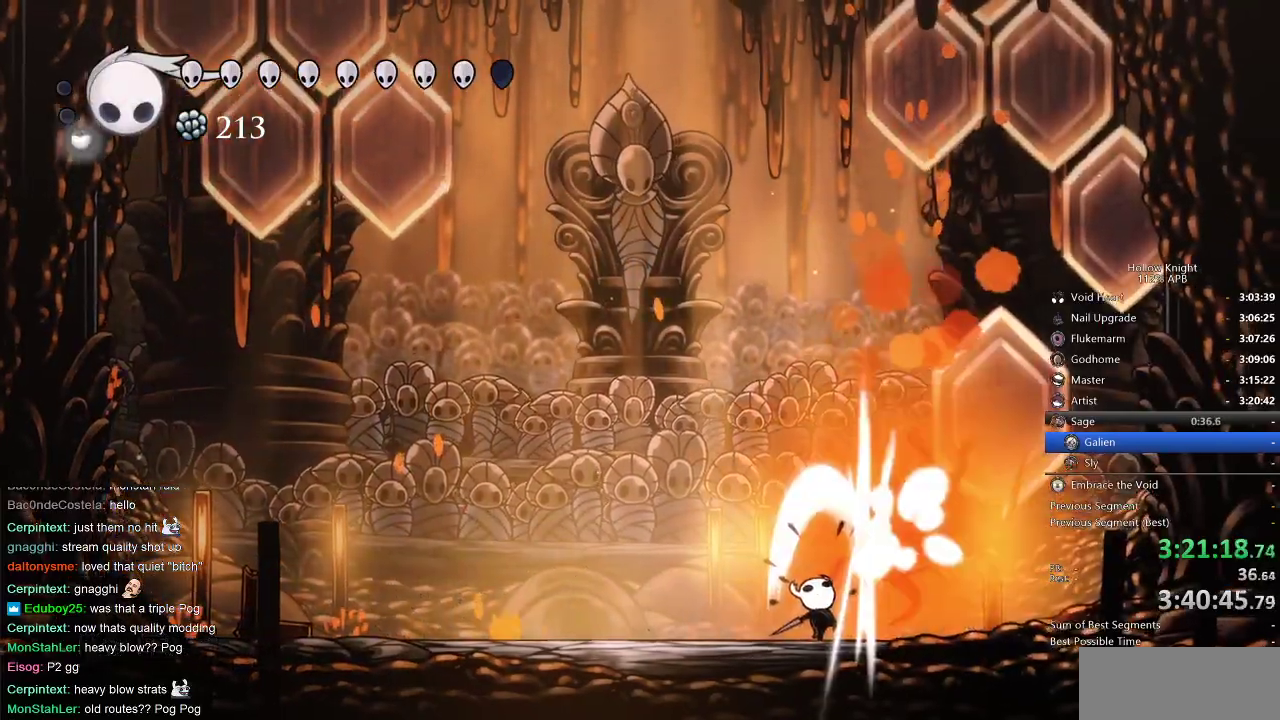
{"keys": ["right"], "events": [[67, "jump", "up"], [100, "dash", "up"], [433, "left", "up"], [467, "right", "down"]]}
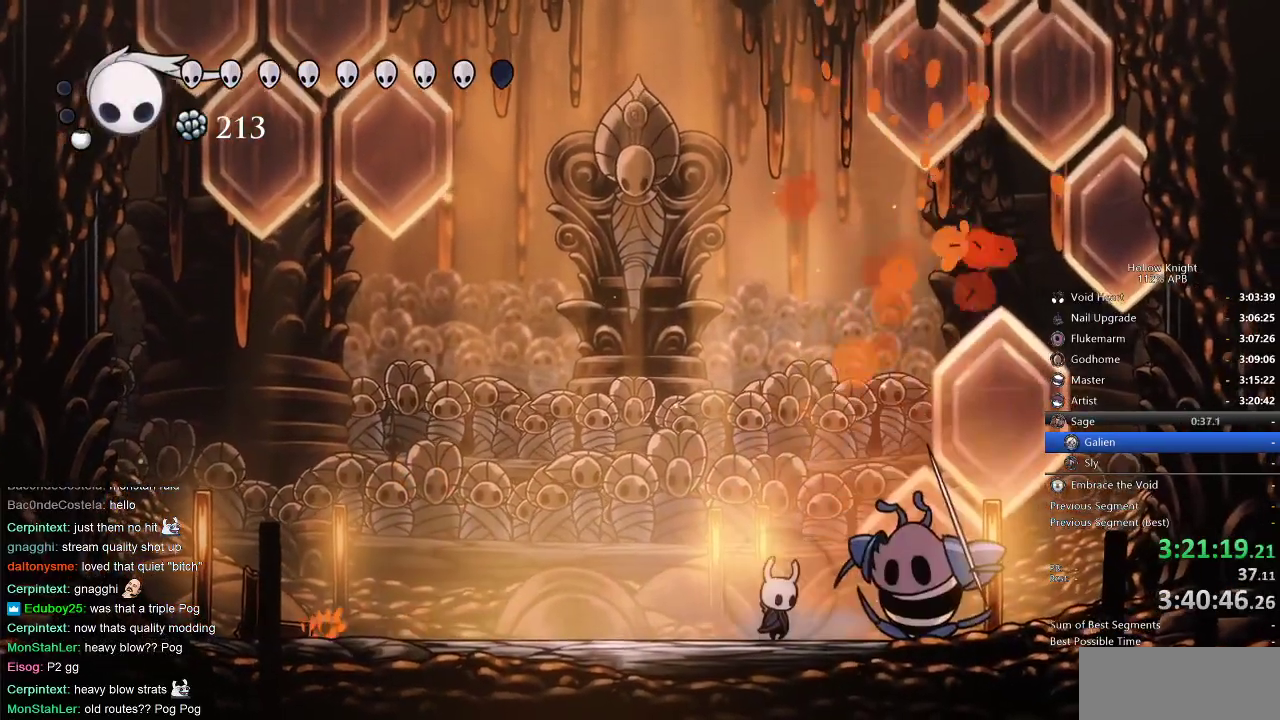
{"keys": ["nail", "up"], "events": [[67, "up", "down"], [167, "right", "up"], [200, "nail", "down"], [250, "nail", "up"], [450, "nail", "down"]]}
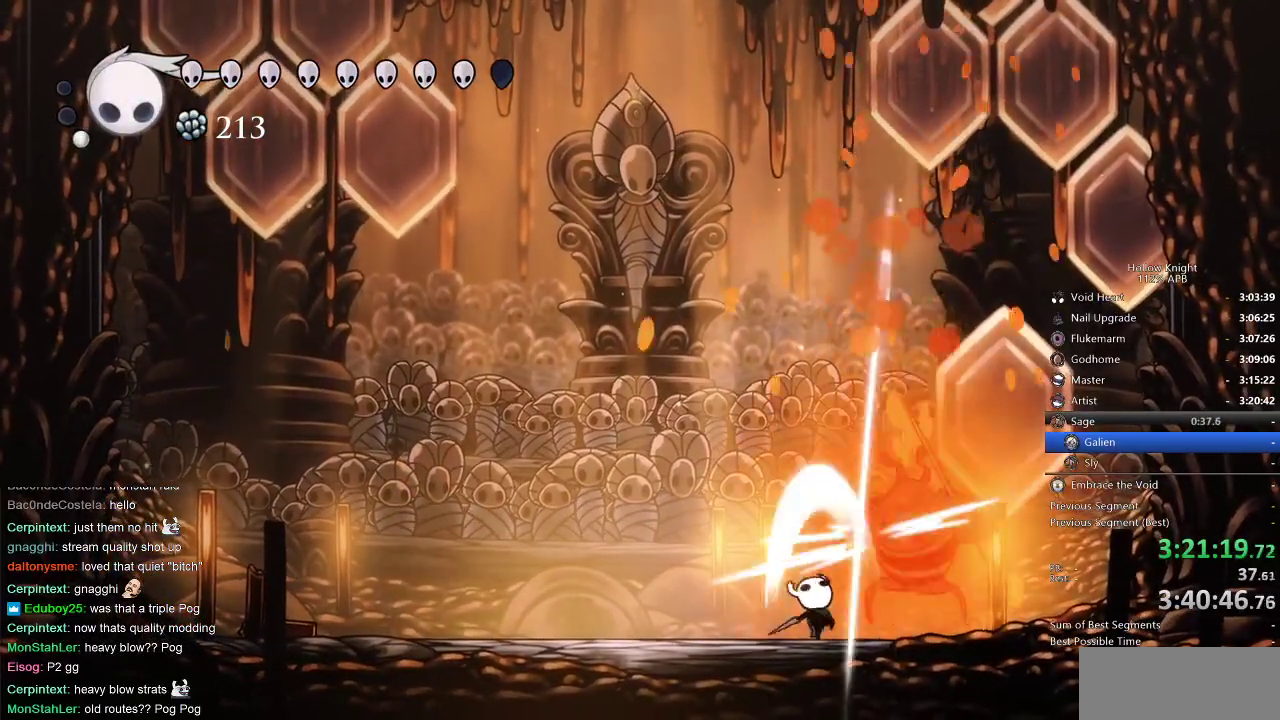
{"keys": ["up"], "events": [[33, "nail", "up"], [183, "nail", "down"], [283, "nail", "up"]]}
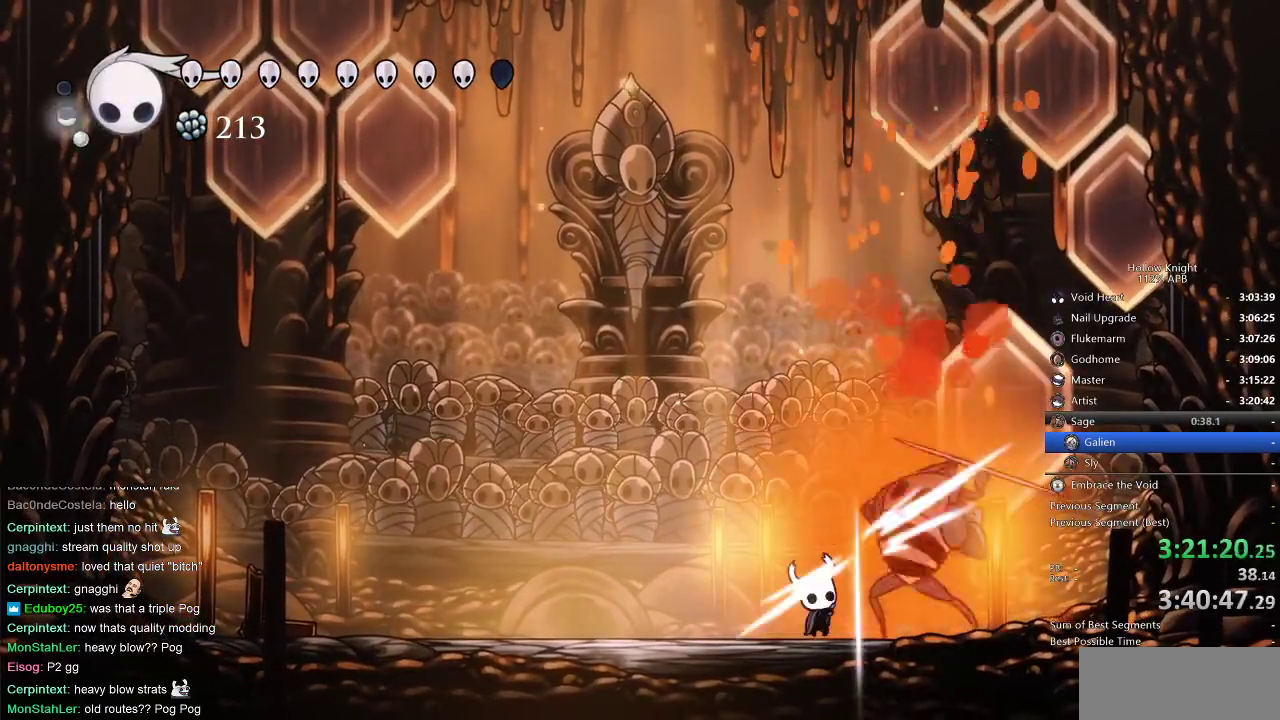
{"keys": ["up"], "events": [[17, "nail", "down"], [100, "nail", "up"], [300, "nail", "down"], [400, "nail", "up"]]}
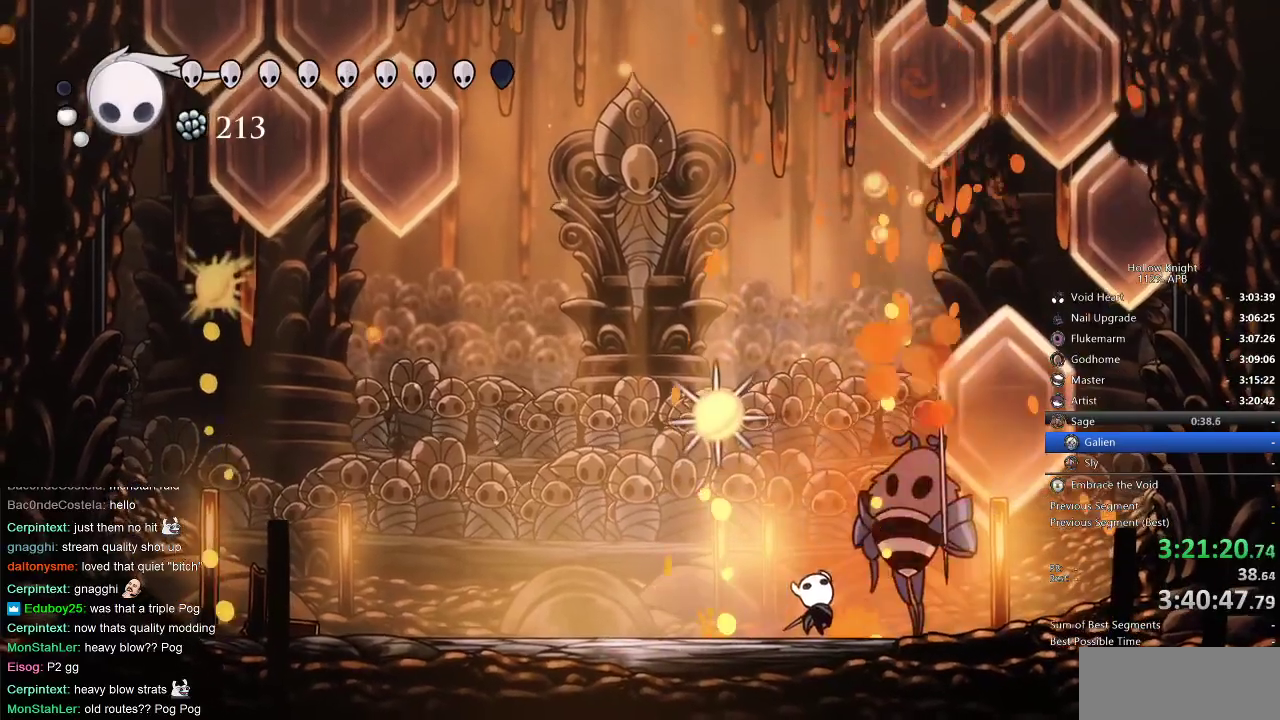
{"keys": ["up"], "events": [[67, "nail", "down"], [167, "nail", "up"], [367, "nail", "down"], [450, "nail", "up"]]}
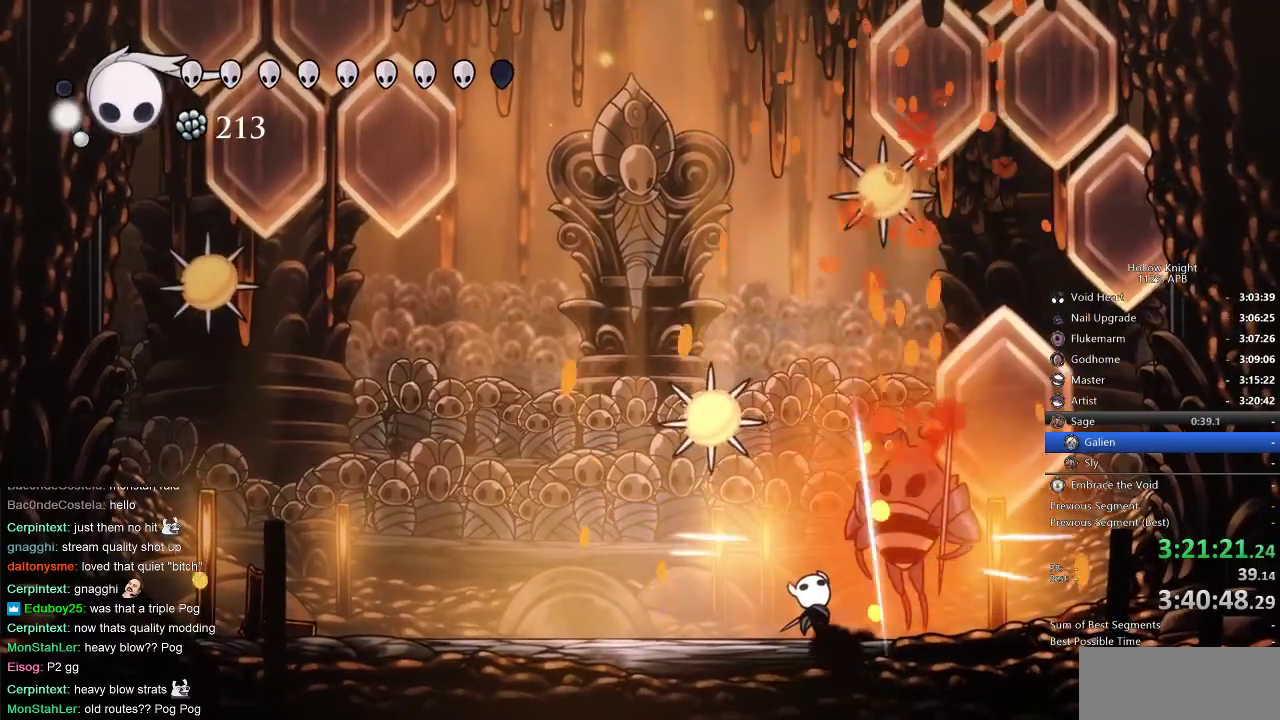
{"keys": ["nail", "up"], "events": [[117, "nail", "down"], [183, "nail", "up"], [383, "nail", "down"]]}
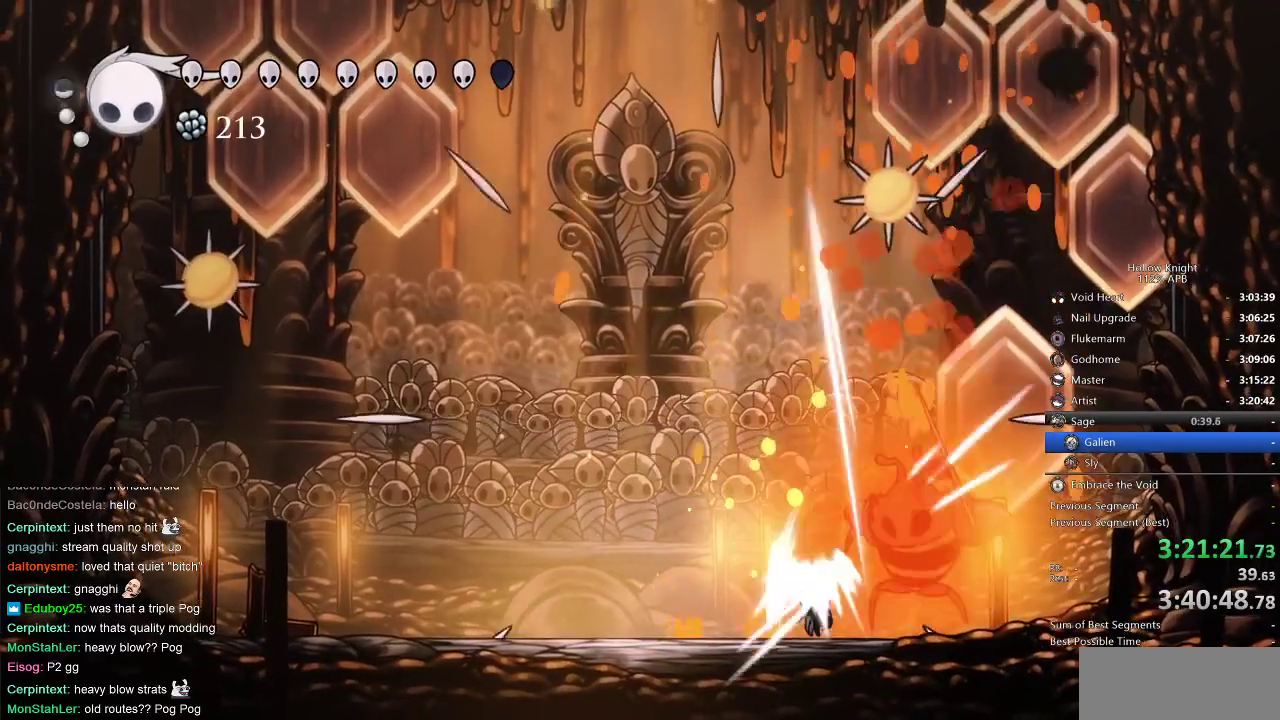
{"keys": ["up"], "events": [[33, "nail", "up"], [183, "nail", "down"], [317, "nail", "up"]]}
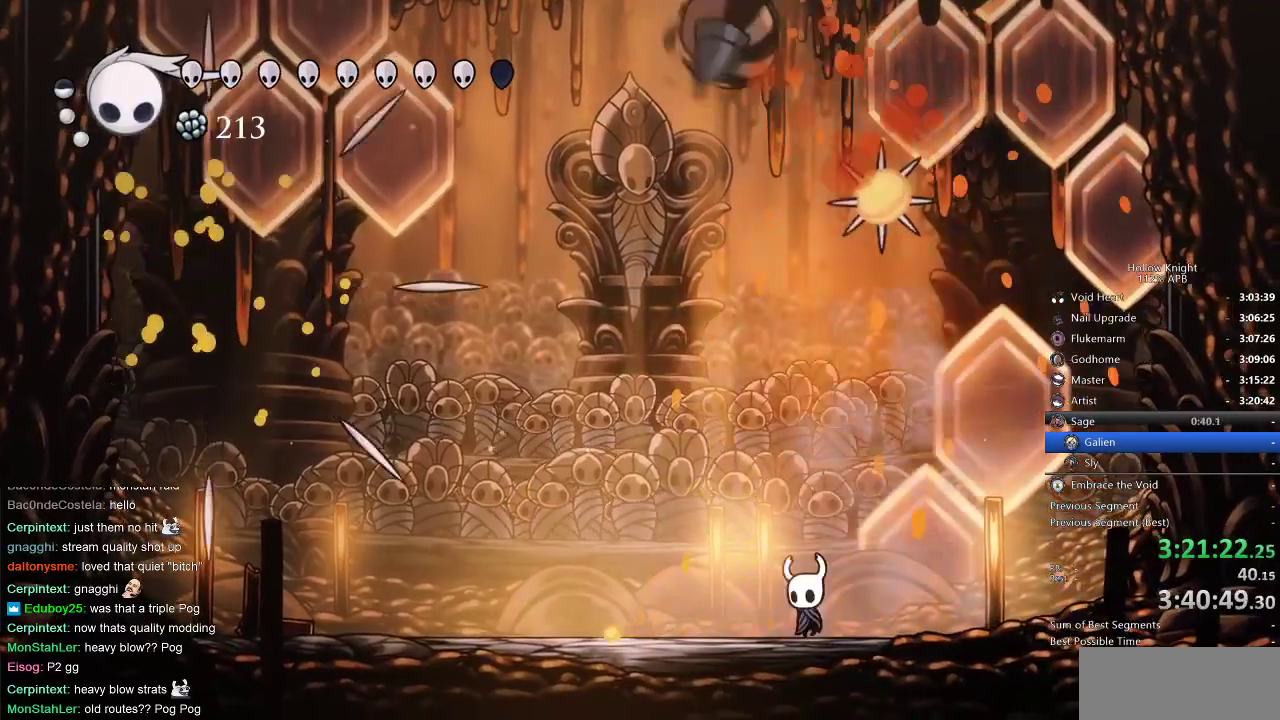
{"keys": ["left", "up"], "events": [[33, "left", "down"]]}
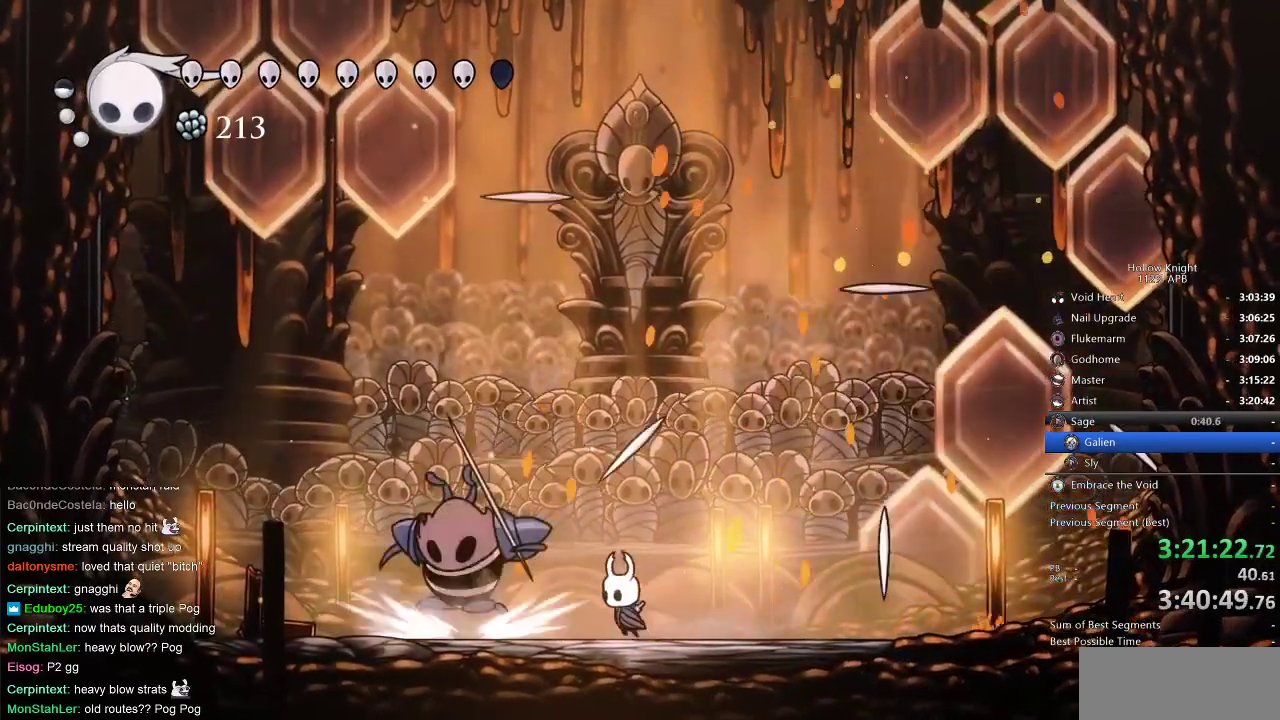
{"keys": ["nail", "up"], "events": [[150, "nail", "down"], [167, "left", "up"], [283, "nail", "up"], [417, "left", "down"], [417, "nail", "down"], [467, "left", "up"]]}
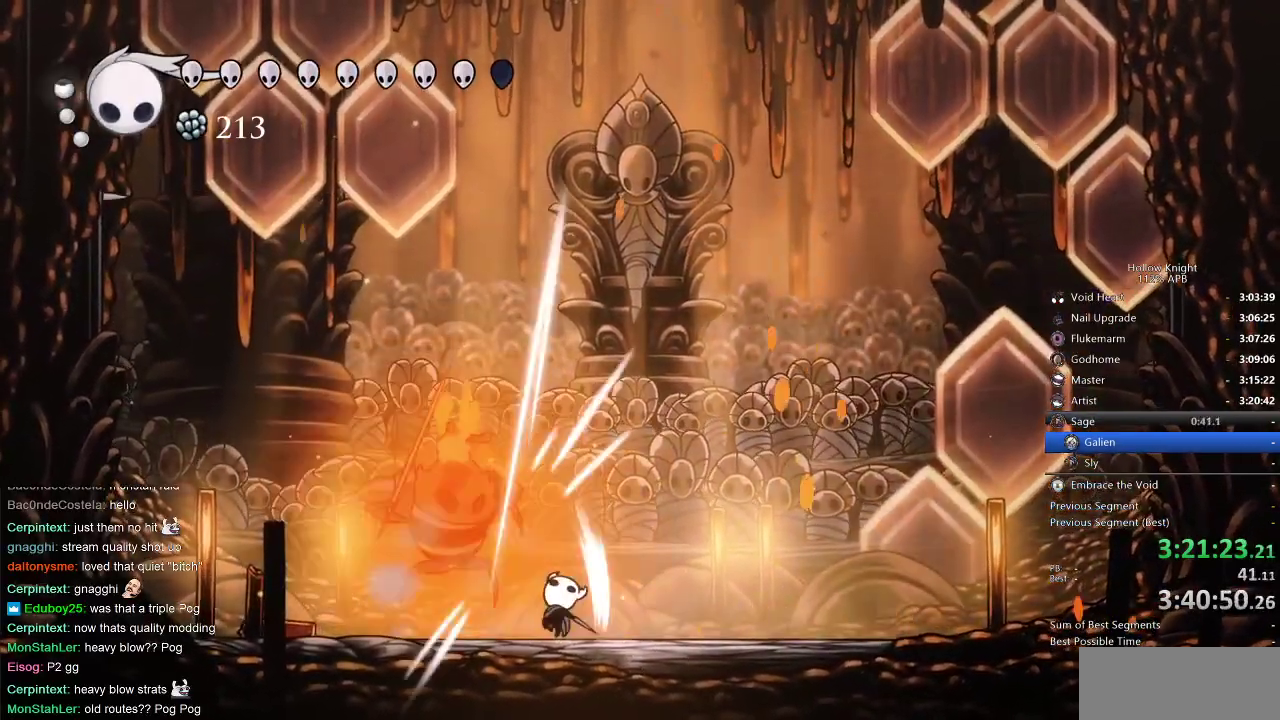
{"keys": ["right", "up"], "events": [[33, "nail", "up"], [167, "left", "down"], [200, "nail", "down"], [283, "left", "up"], [283, "nail", "up"], [500, "right", "down"]]}
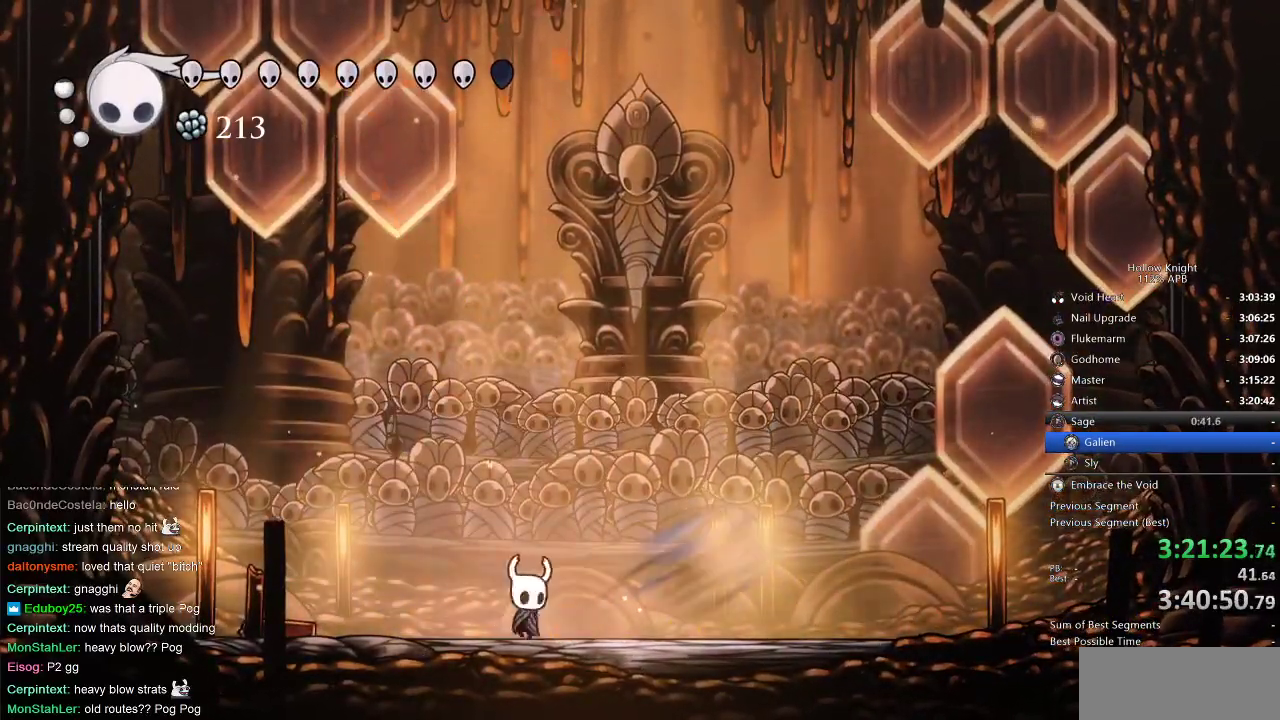
{"keys": ["up"], "events": [[333, "nail", "down"], [367, "right", "up"], [450, "nail", "up"]]}
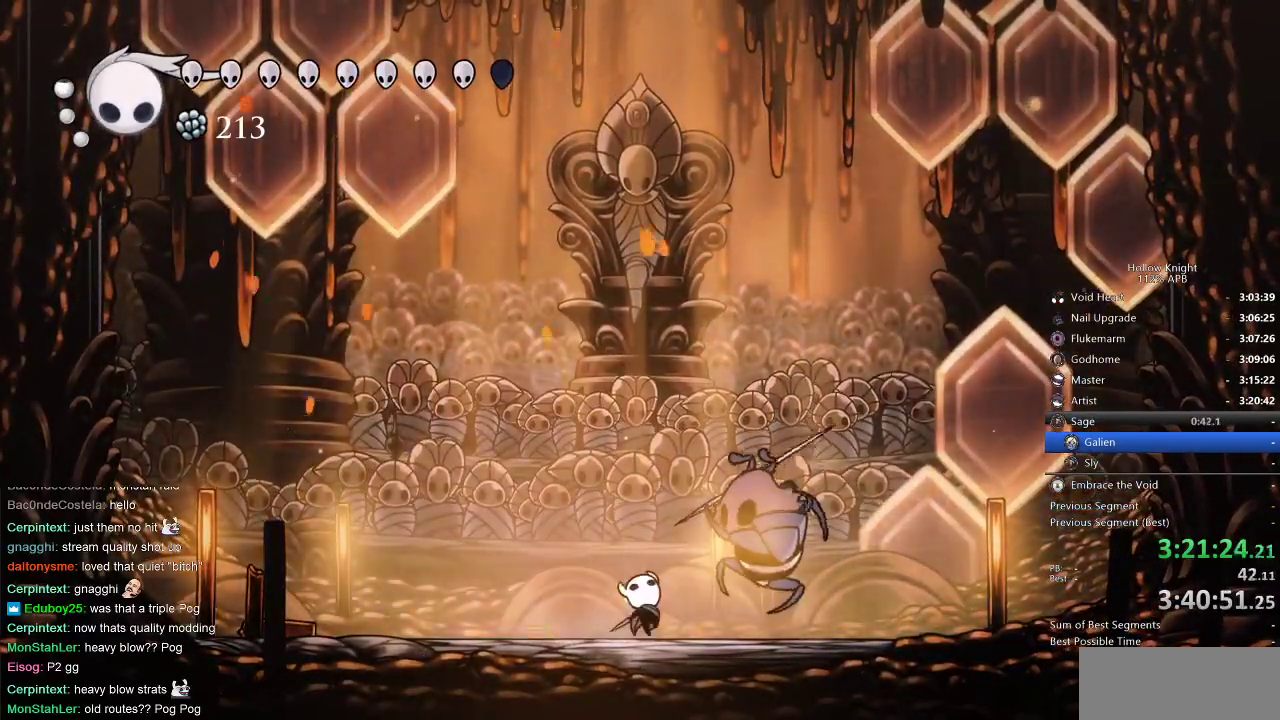
{"keys": ["nail", "up"], "events": [[100, "nail", "down"], [200, "nail", "up"], [400, "nail", "down"]]}
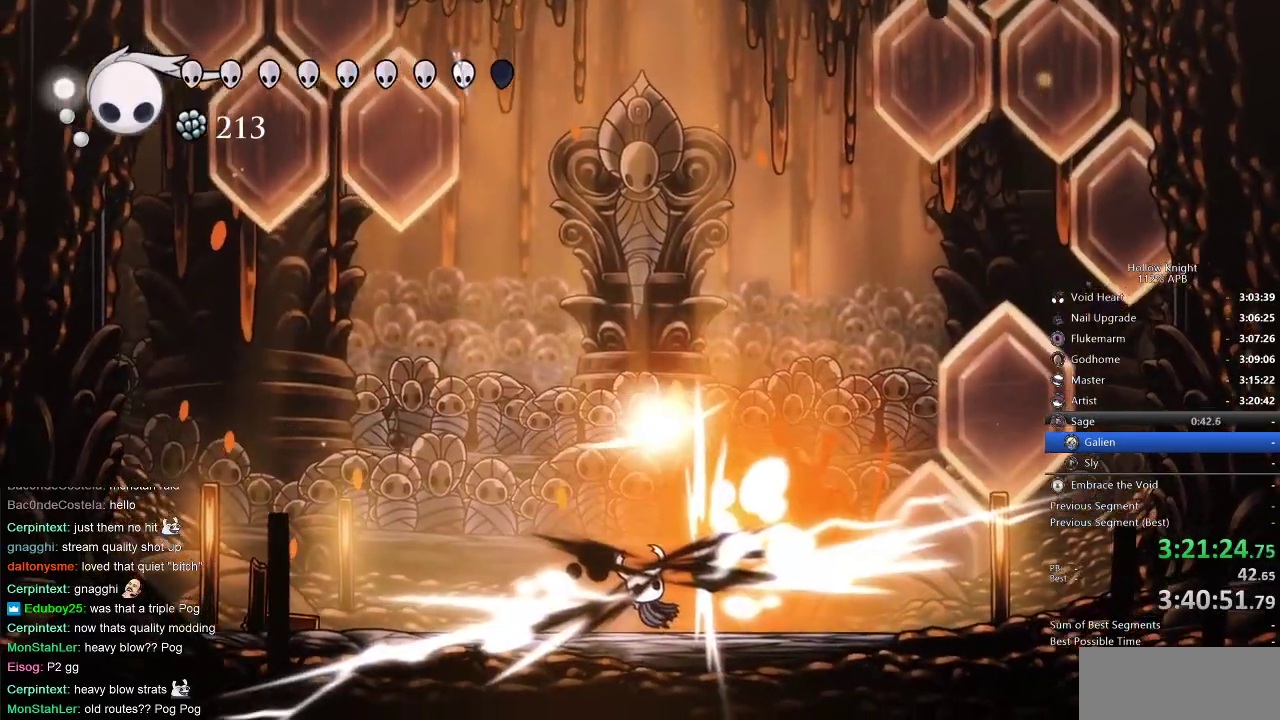
{"keys": ["right", "up"], "events": [[50, "nail", "up"], [83, "left", "down"], [300, "left", "up"], [450, "right", "down"]]}
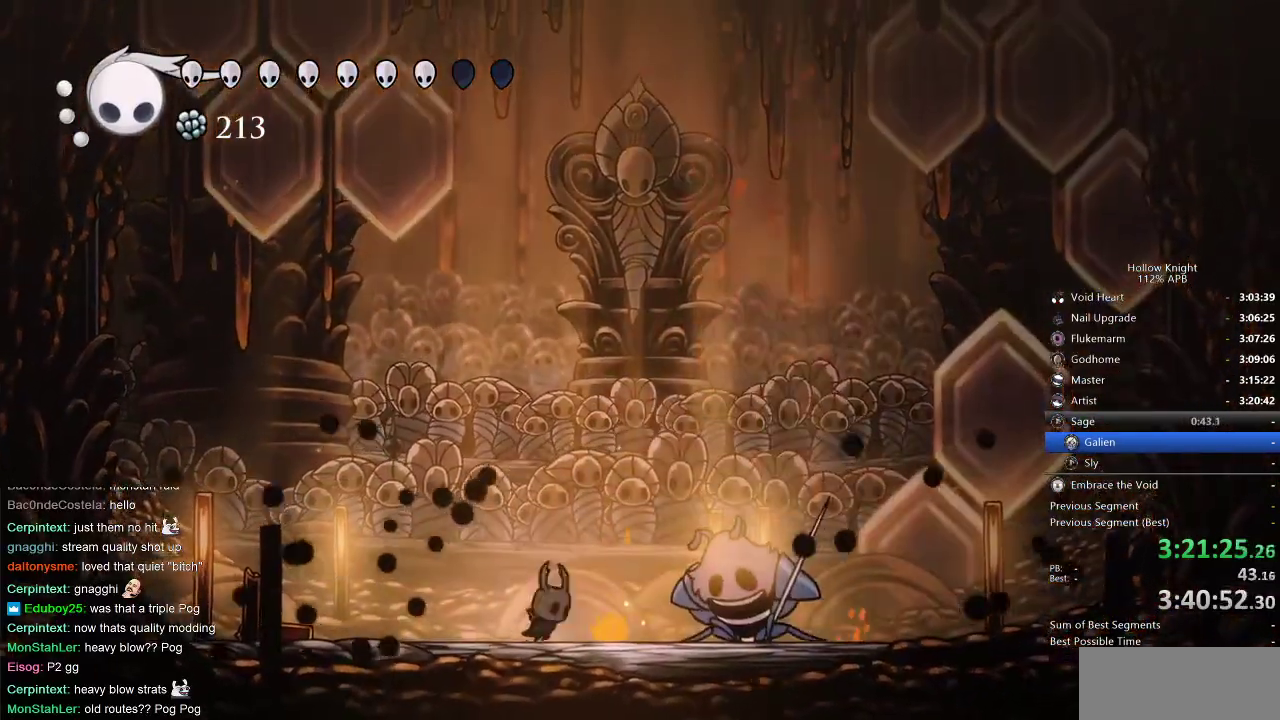
{"keys": ["up"], "events": [[250, "nail", "down"], [367, "nail", "up"], [417, "right", "up"]]}
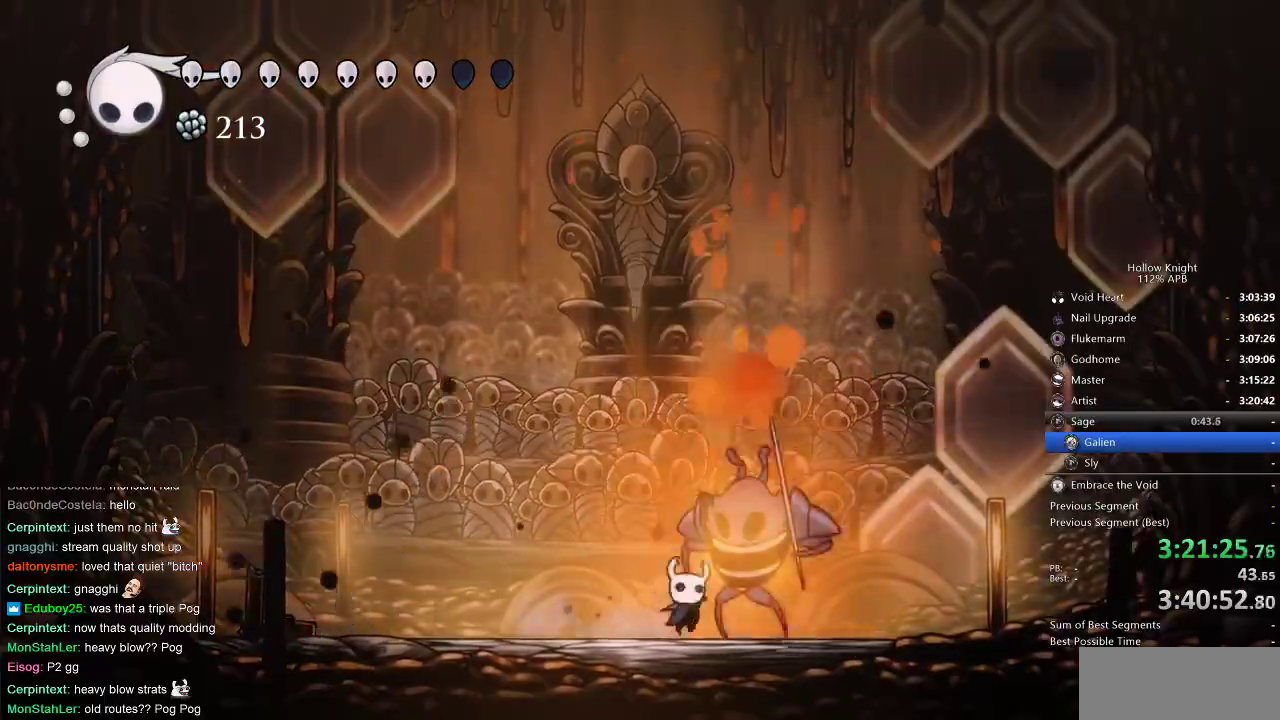
{"keys": ["up"], "events": [[67, "nail", "down"], [150, "nail", "up"], [350, "nail", "down"], [450, "nail", "up"]]}
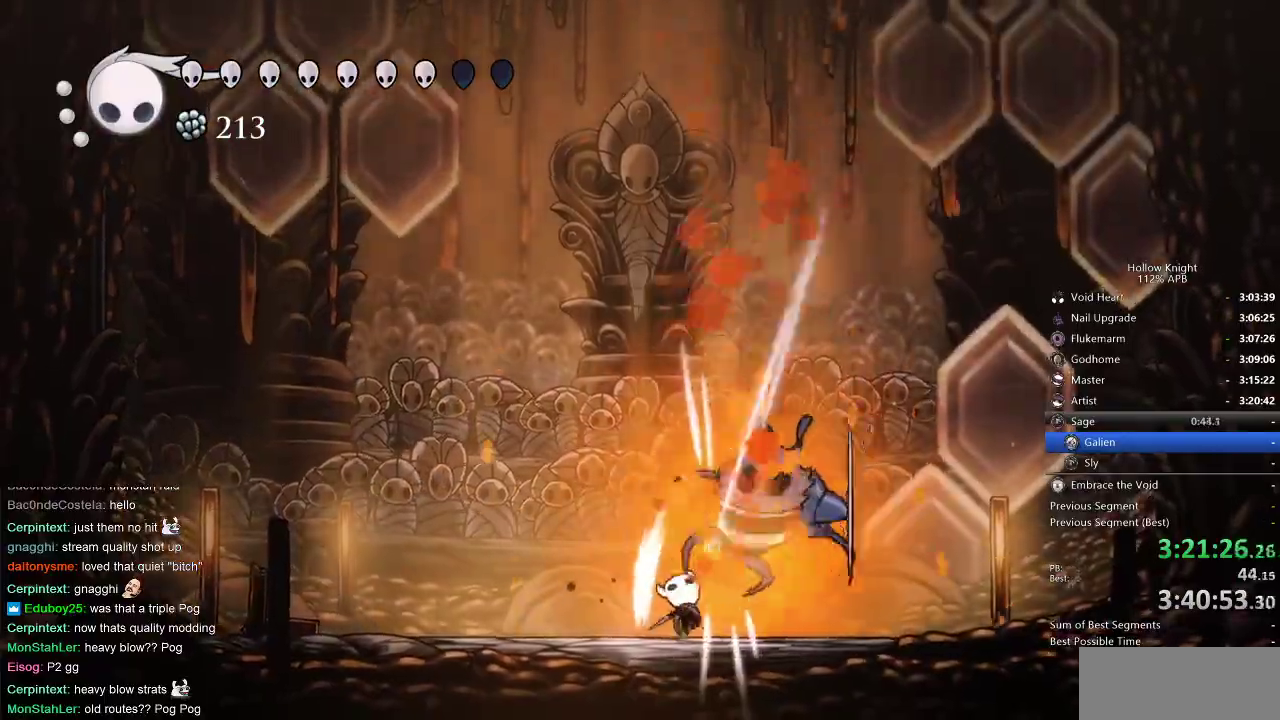
{"keys": [], "events": [[367, "up", "up"]]}
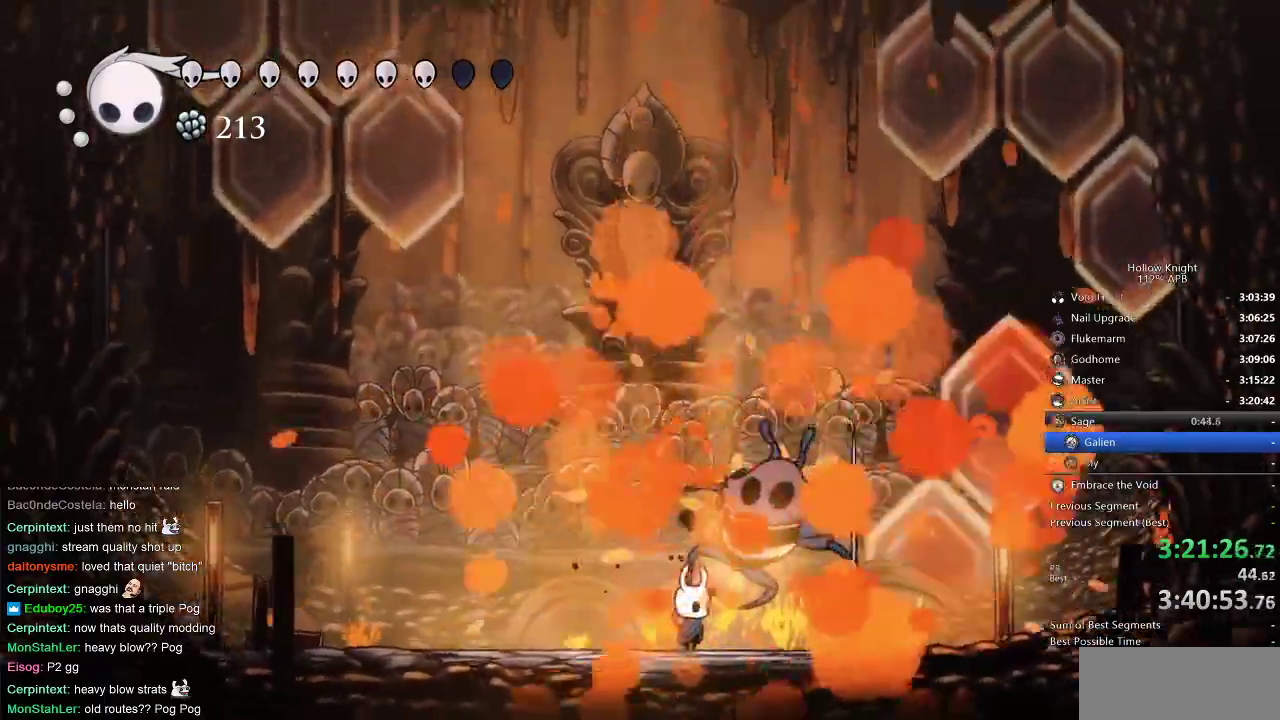
{"keys": ["heal"], "events": [[133, "heal", "down"]]}
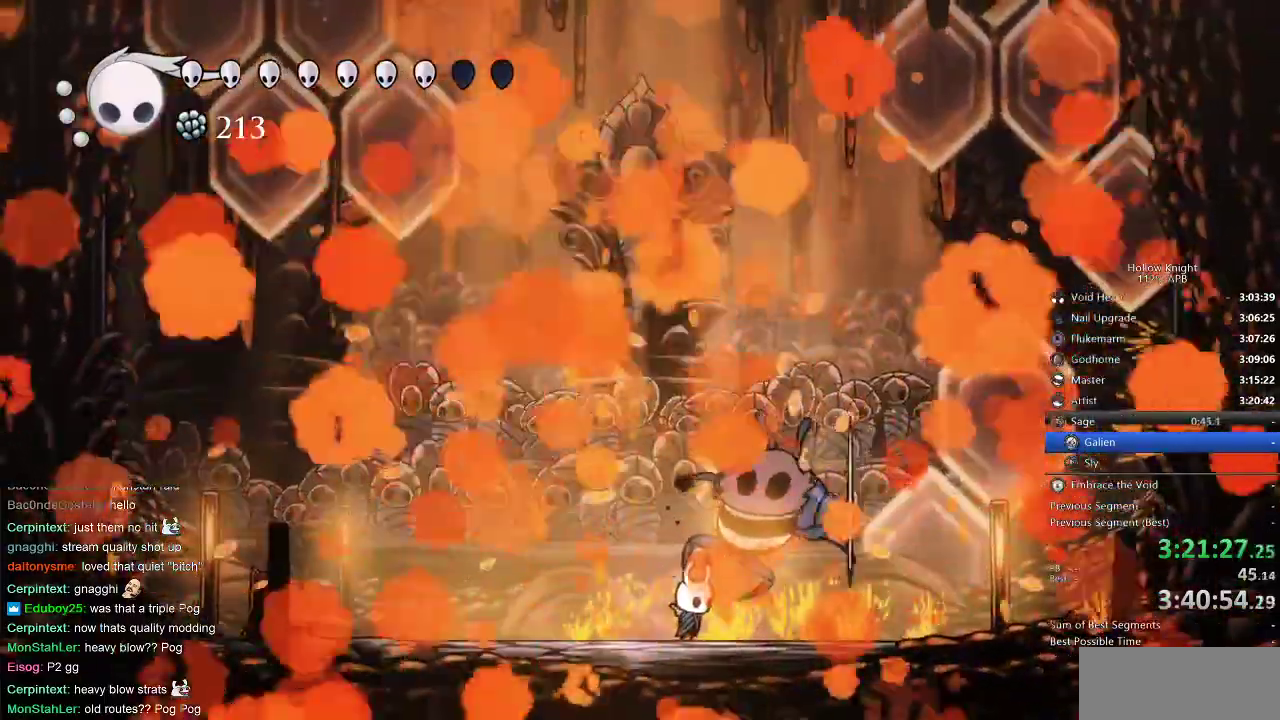
{"keys": ["heal"]}
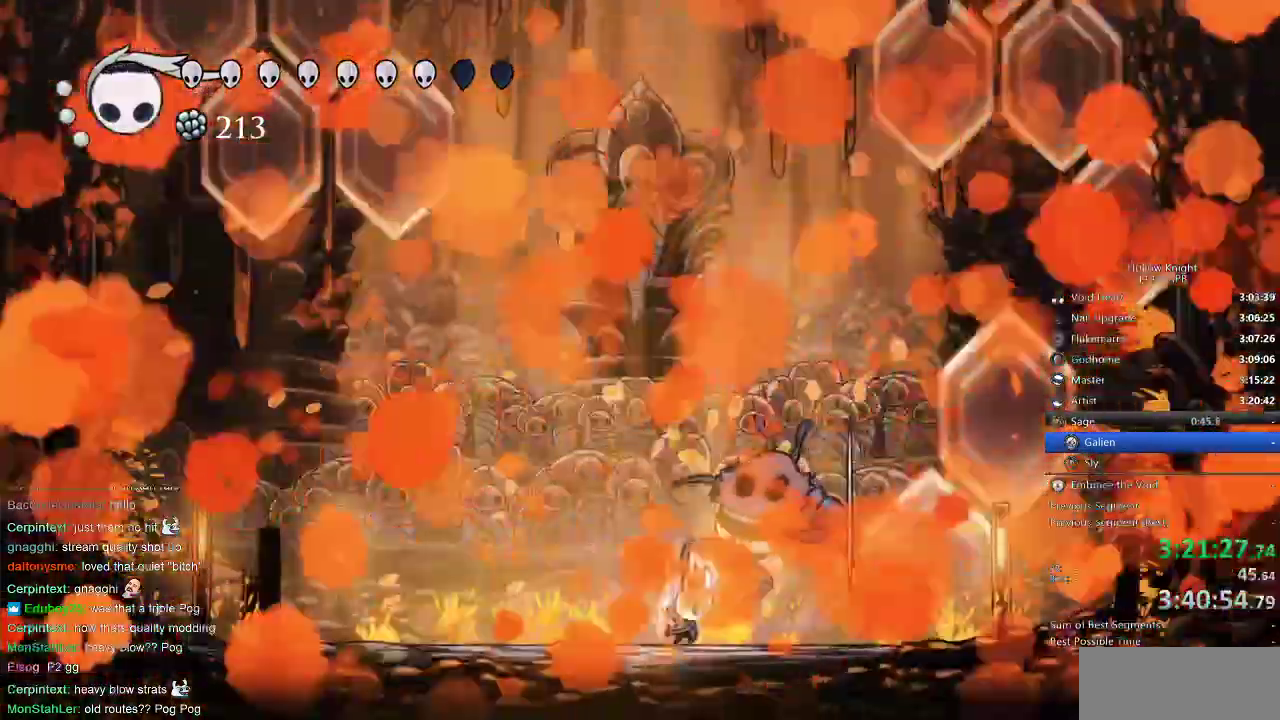
{"keys": ["heal"], "events": []}
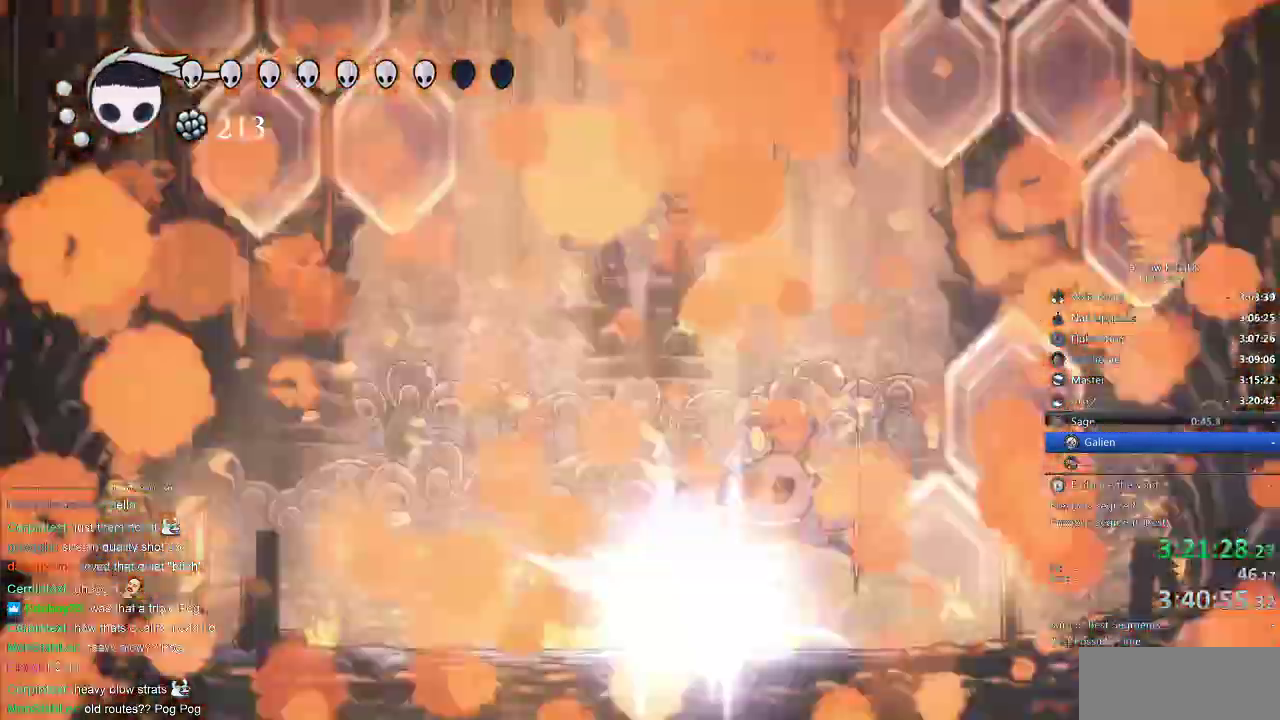
{"keys": ["heal"]}
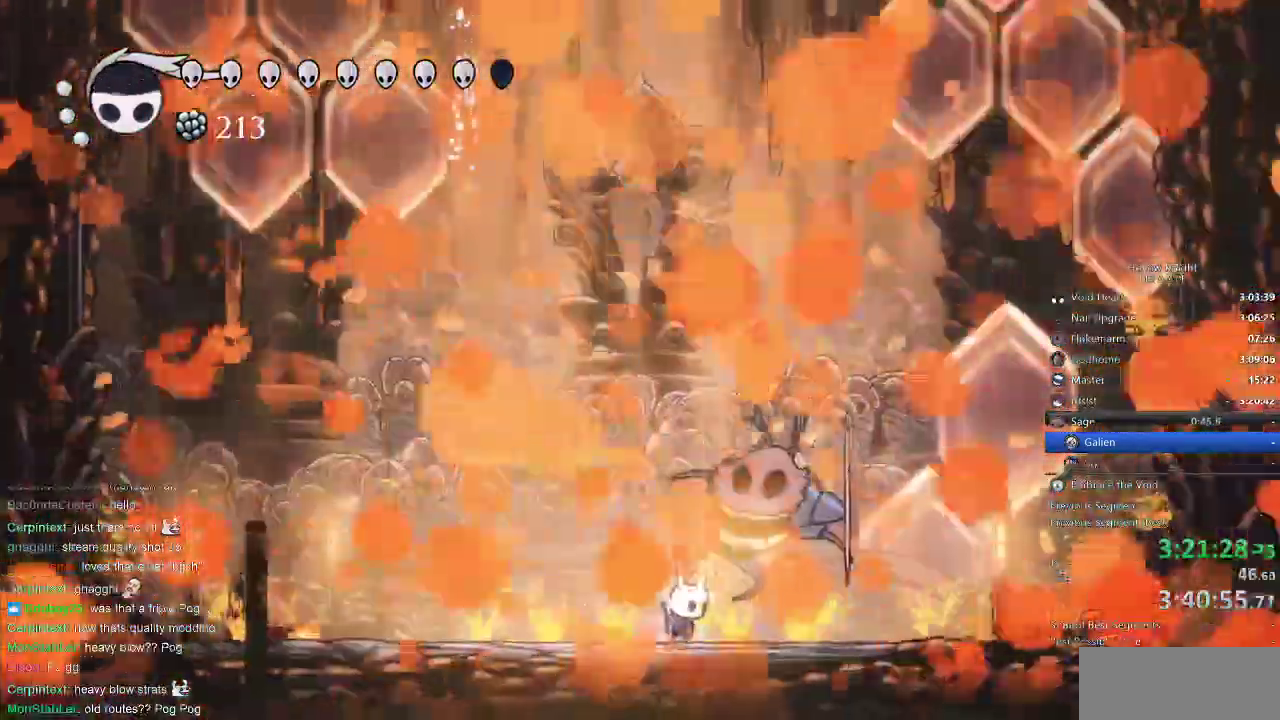
{"keys": ["heal"], "events": []}